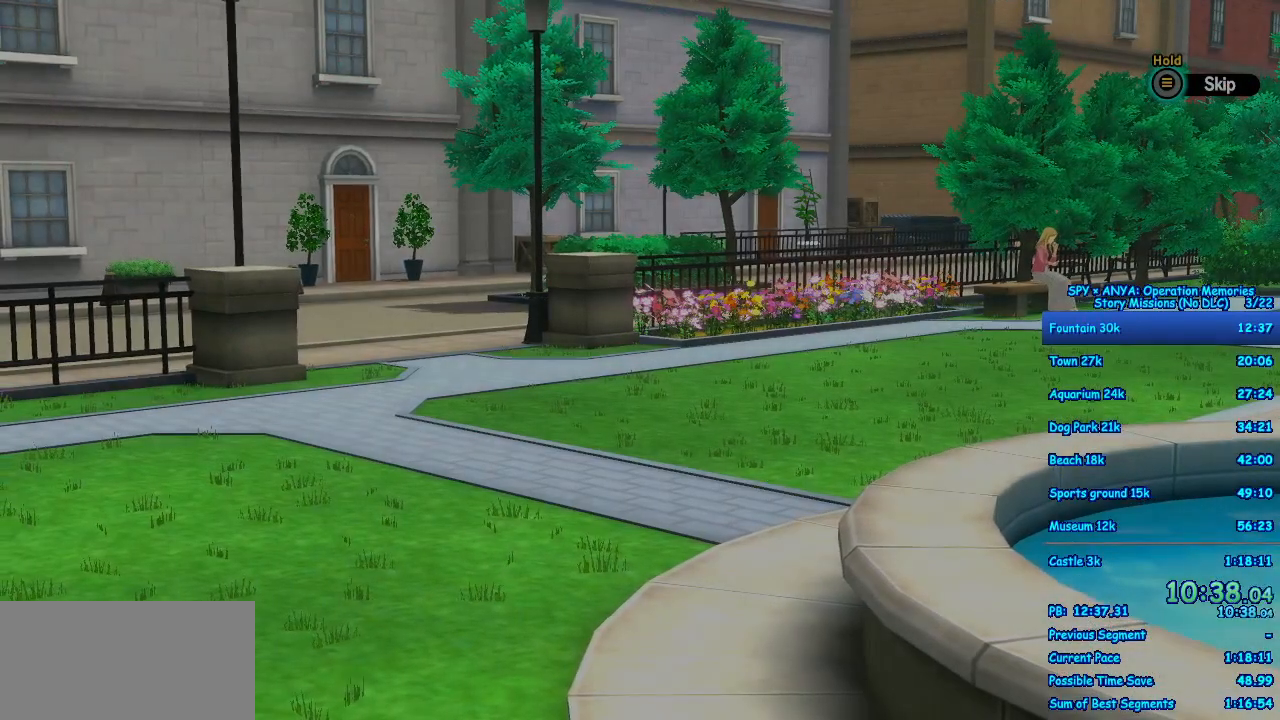
Gameplay with a controller (Xbox layout); each line is a JSON object with the inputs held at the frame after it. "events" lists button and stick changes between this image and that frame as [ms after this image, input, new state], when the widget could be followed in between. Not read: DPAD_DOWN DPAD_LEFT DPAD_RIGHT DPAD_UP L2 L3 R2 R3.
{"buttons": ["B"], "left_stick": "center", "right_stick": "center", "events": [[83, "B", "down"]]}
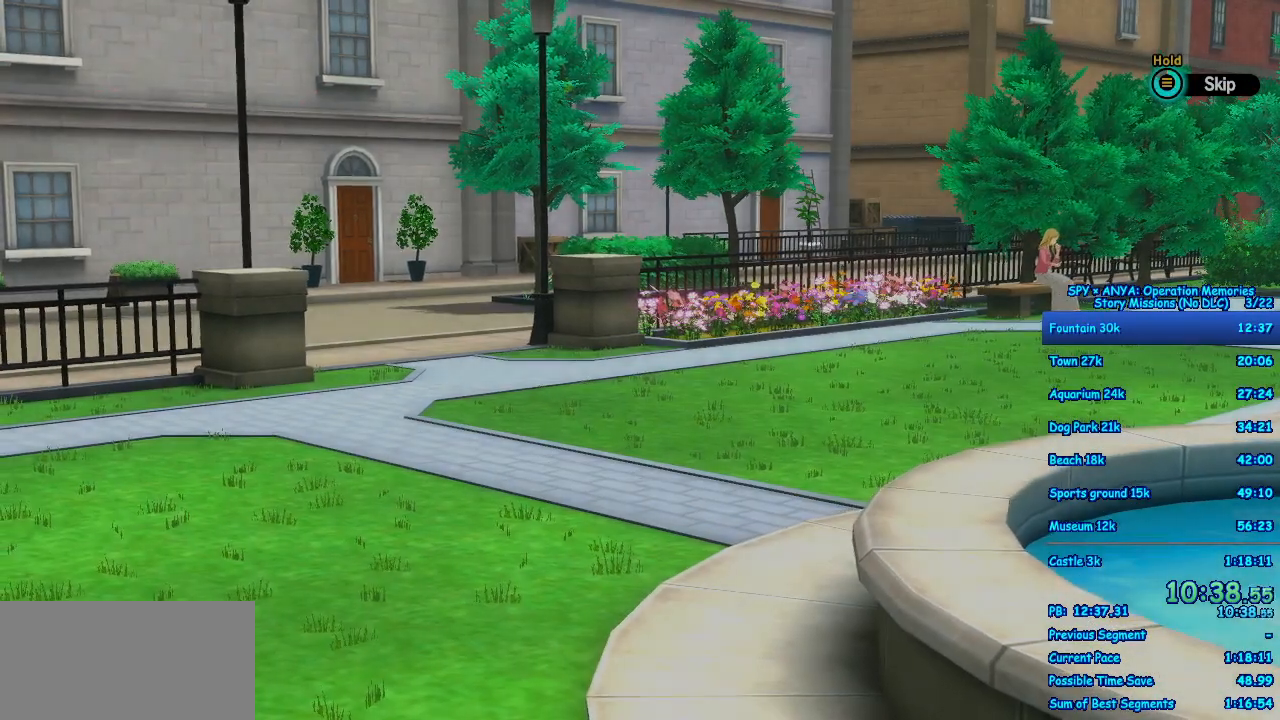
{"buttons": ["B"], "left_stick": "center", "right_stick": "center", "events": []}
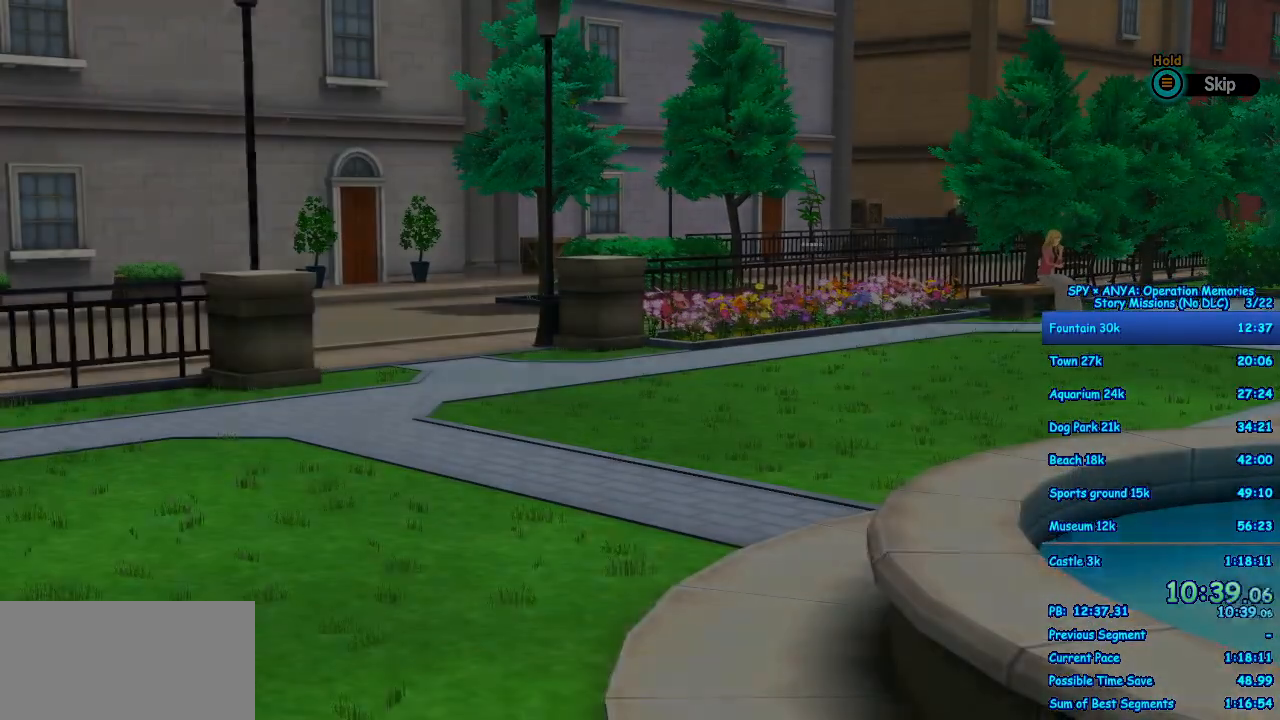
{"buttons": [], "left_stick": "center", "right_stick": "center", "events": [[233, "B", "up"]]}
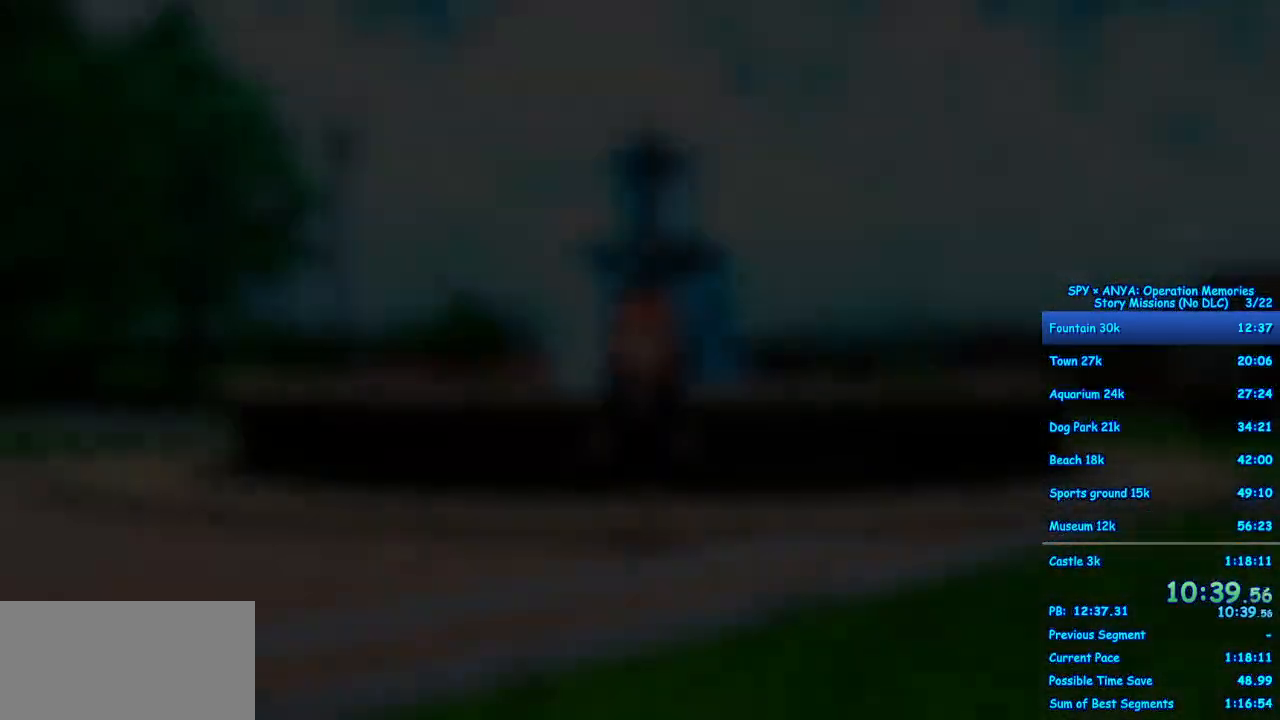
{"buttons": [], "left_stick": "center", "right_stick": "center", "events": []}
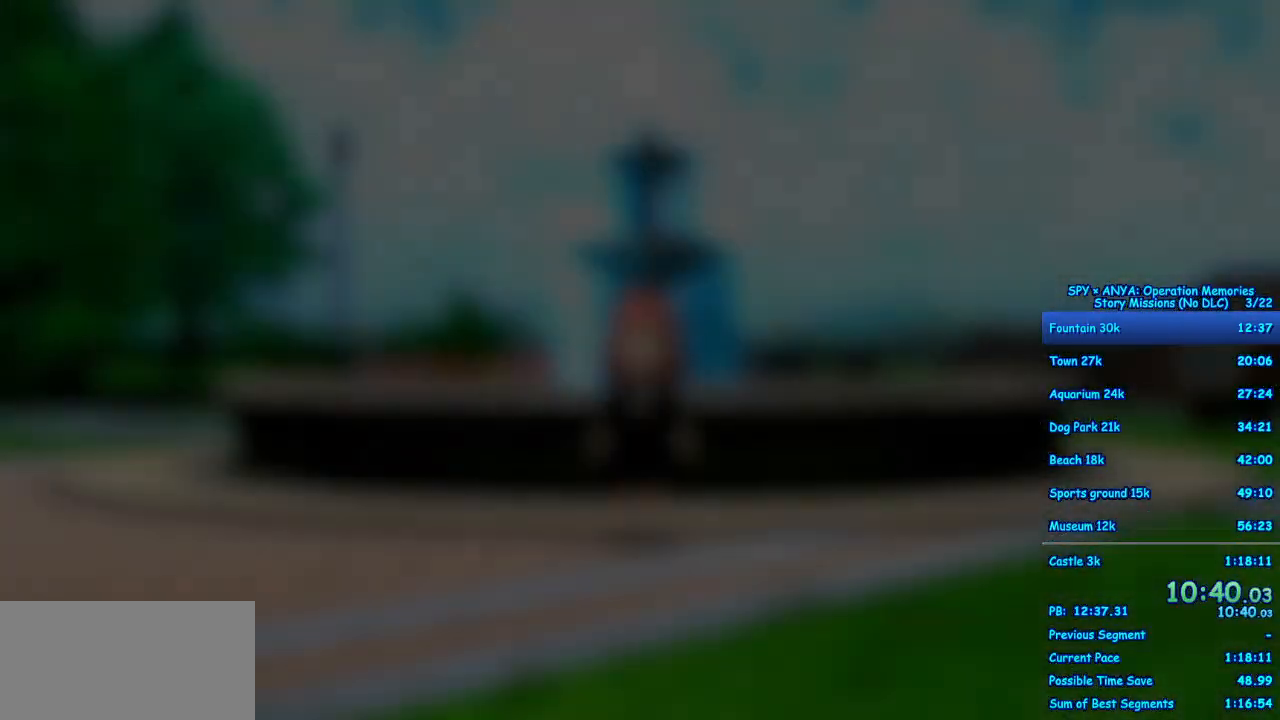
{"buttons": ["R1"], "left_stick": "center", "right_stick": "center", "events": [[233, "R1", "down"]]}
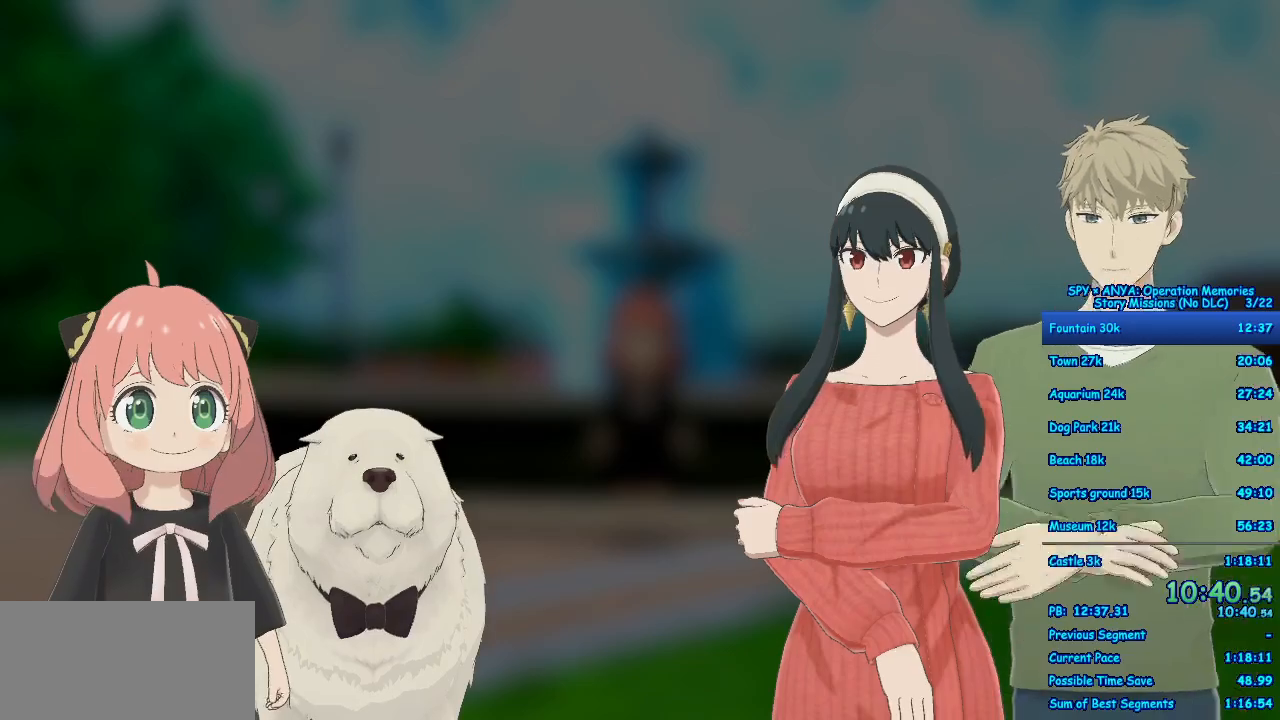
{"buttons": ["R1"], "left_stick": "center", "right_stick": "center"}
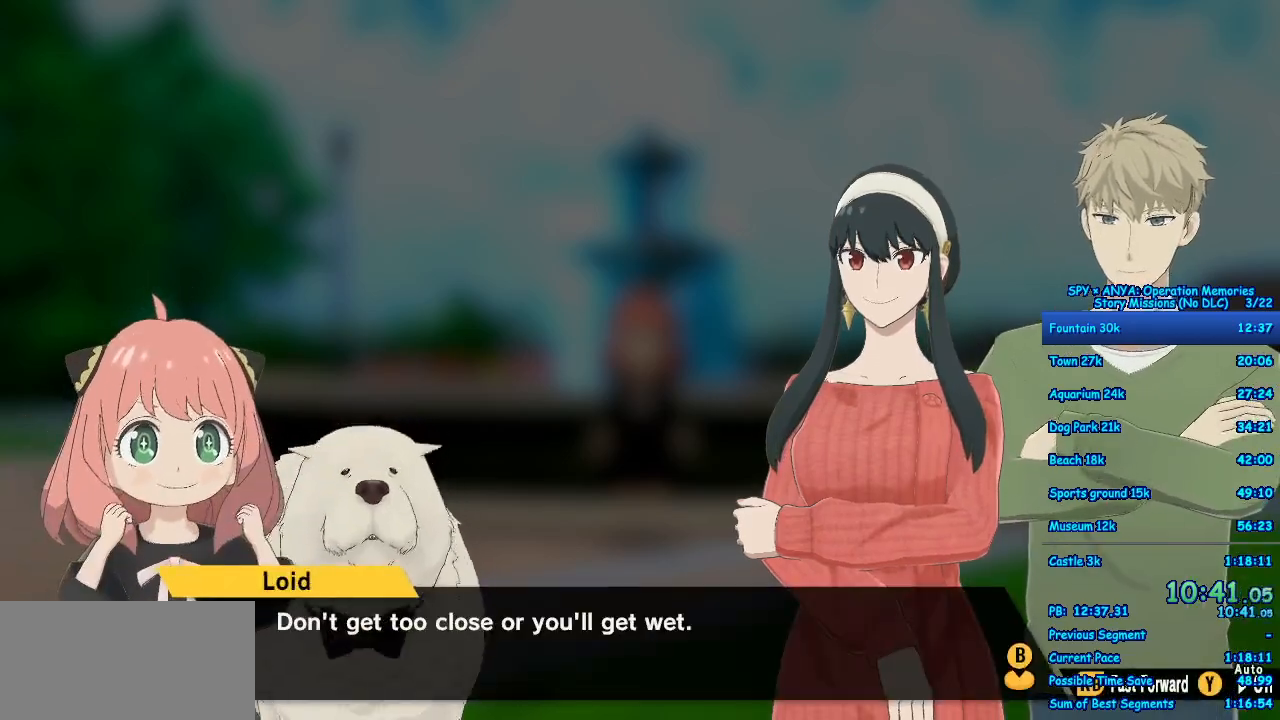
{"buttons": ["R1"], "left_stick": "center", "right_stick": "center", "events": []}
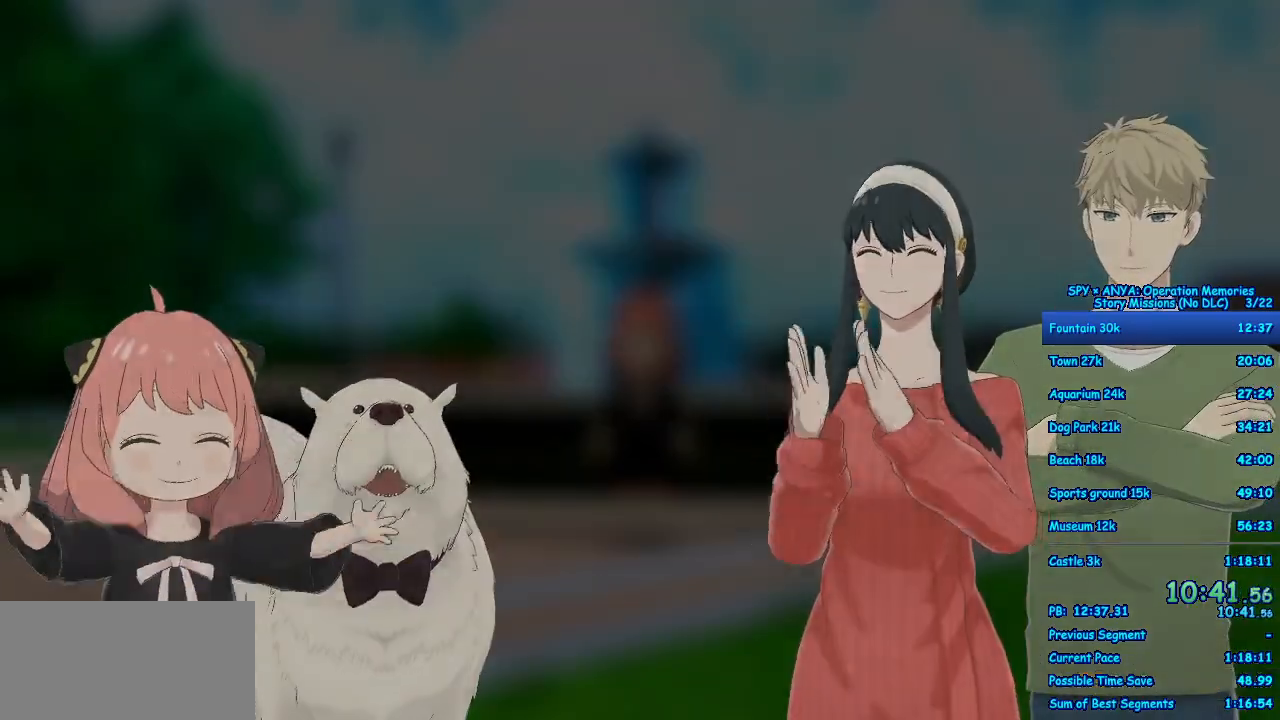
{"buttons": ["R1"], "left_stick": "center", "right_stick": "center", "events": []}
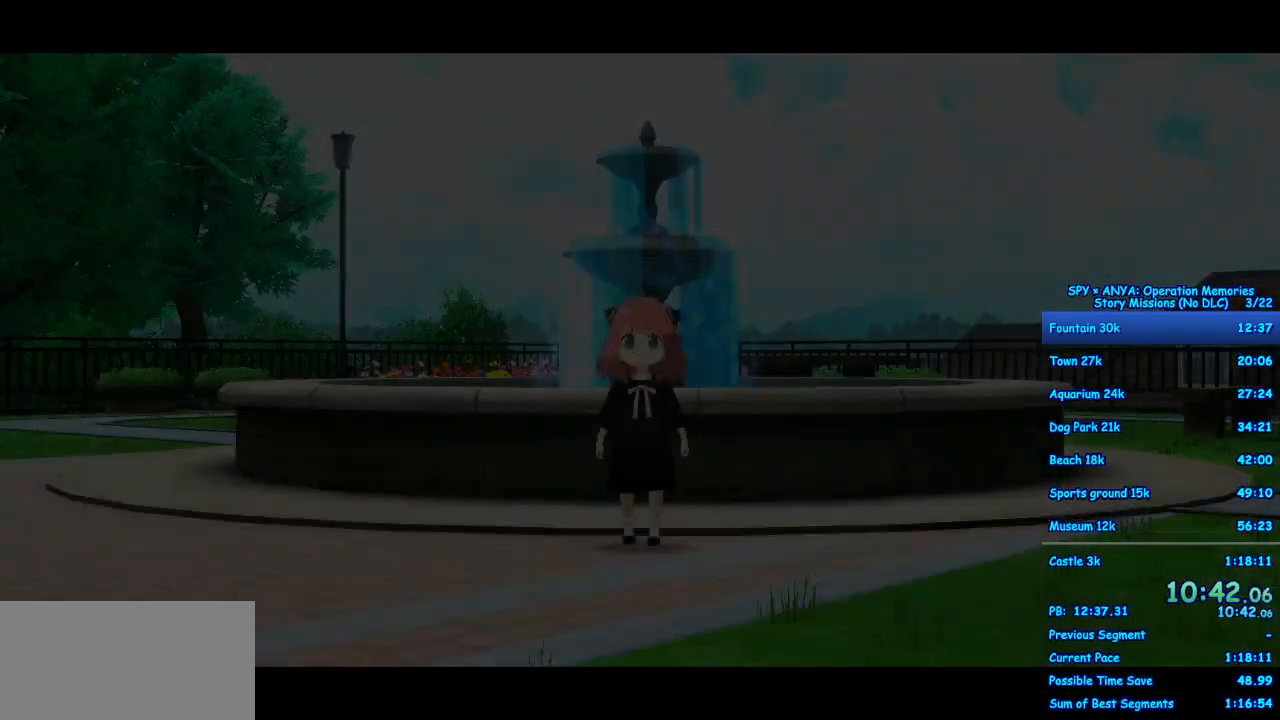
{"buttons": [], "left_stick": "center", "right_stick": "center", "events": [[233, "R1", "up"]]}